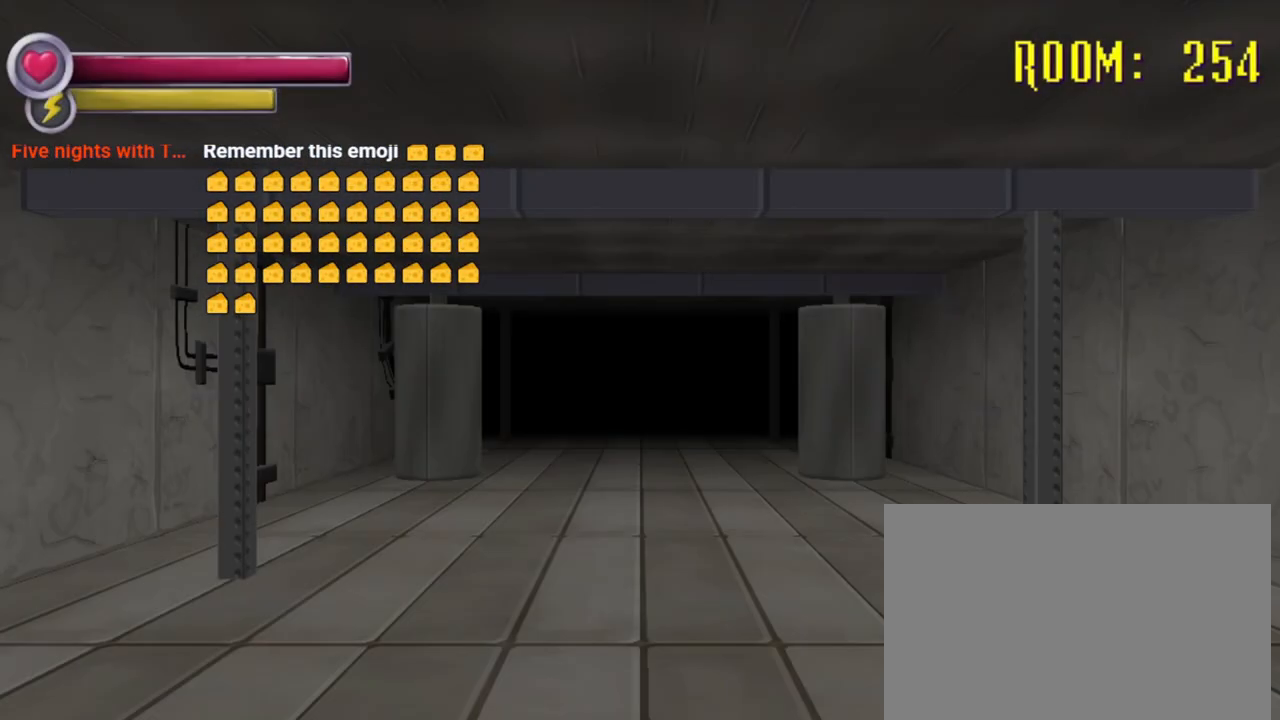
Gameplay with a controller (PlayStation layout); each line is a JSON object with the inputs held at the frame after it. "events" lists button and stick changes between this image and that frame as [ms after this image, input, new state], when the widget could be followed in between. Not read: L3 R3.
{"buttons": ["R2"], "left_stick": "up-right", "right_stick": "center", "events": [[167, "left_stick", "up-right"], [367, "R2", "down"]]}
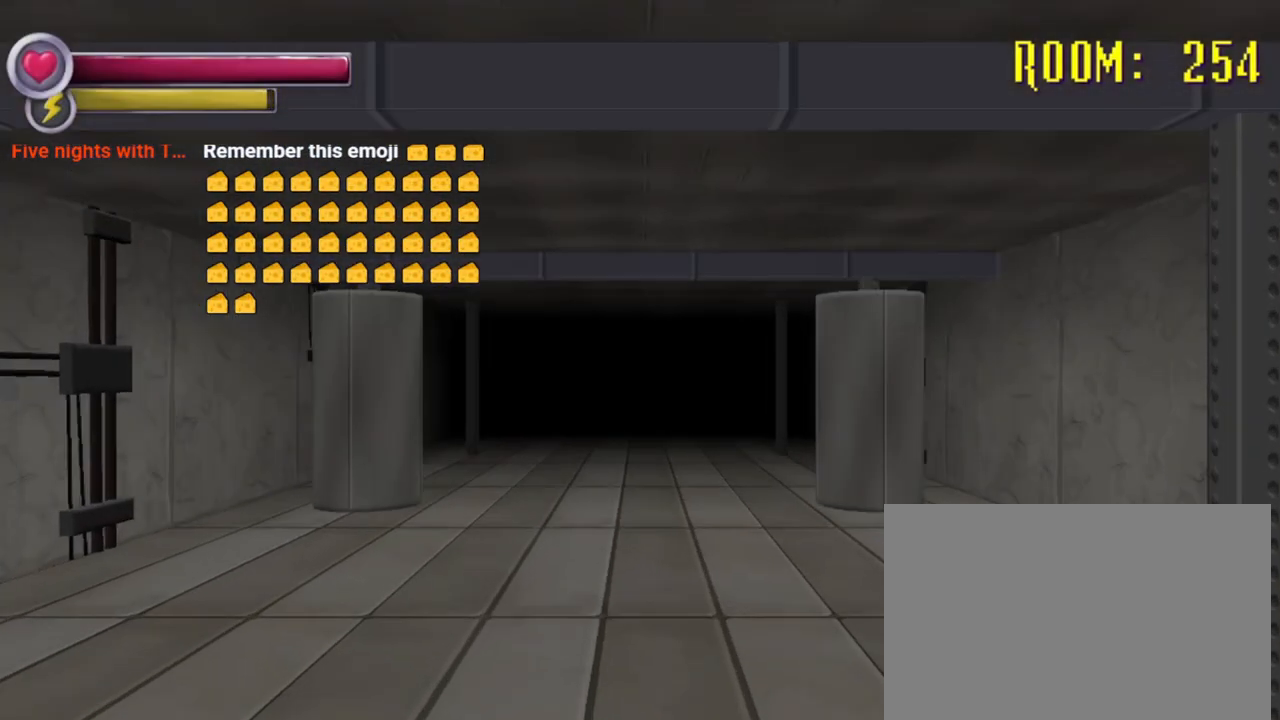
{"buttons": ["R2"], "left_stick": "up", "right_stick": "center", "events": [[167, "left_stick", "up"]]}
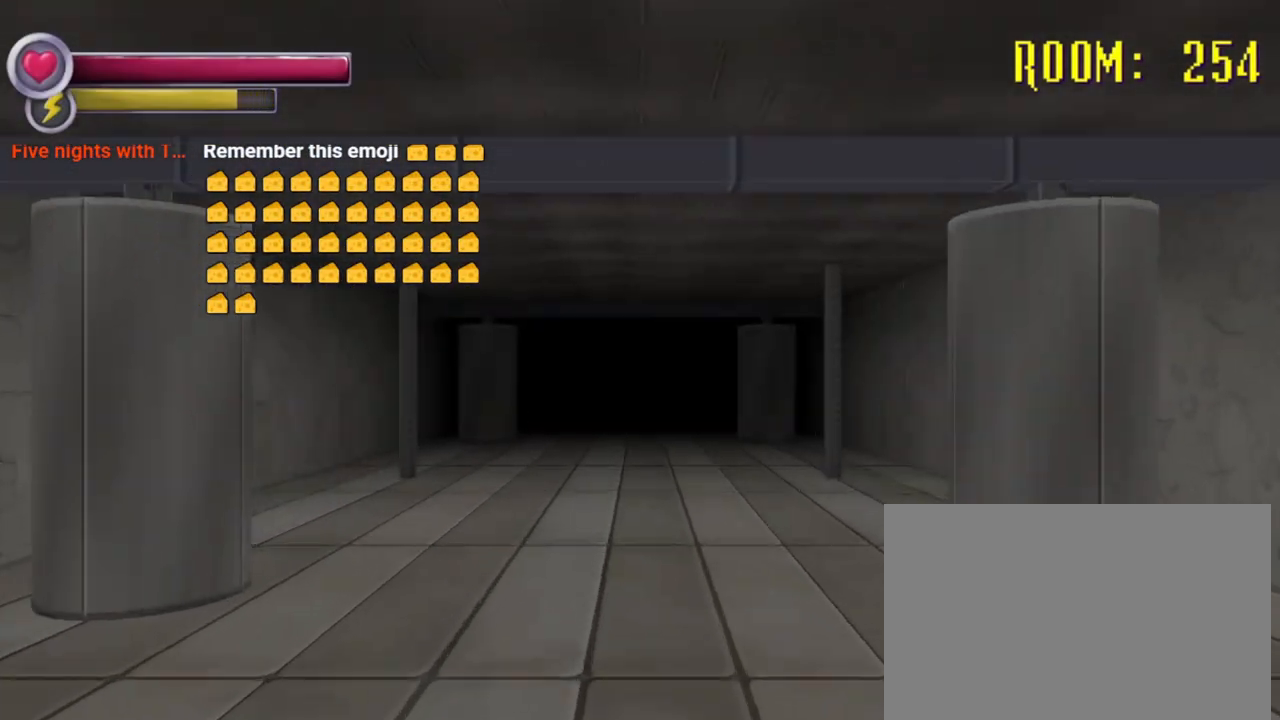
{"buttons": ["R2"], "left_stick": "up", "right_stick": "center", "events": [[67, "R2", "up"], [400, "R2", "down"]]}
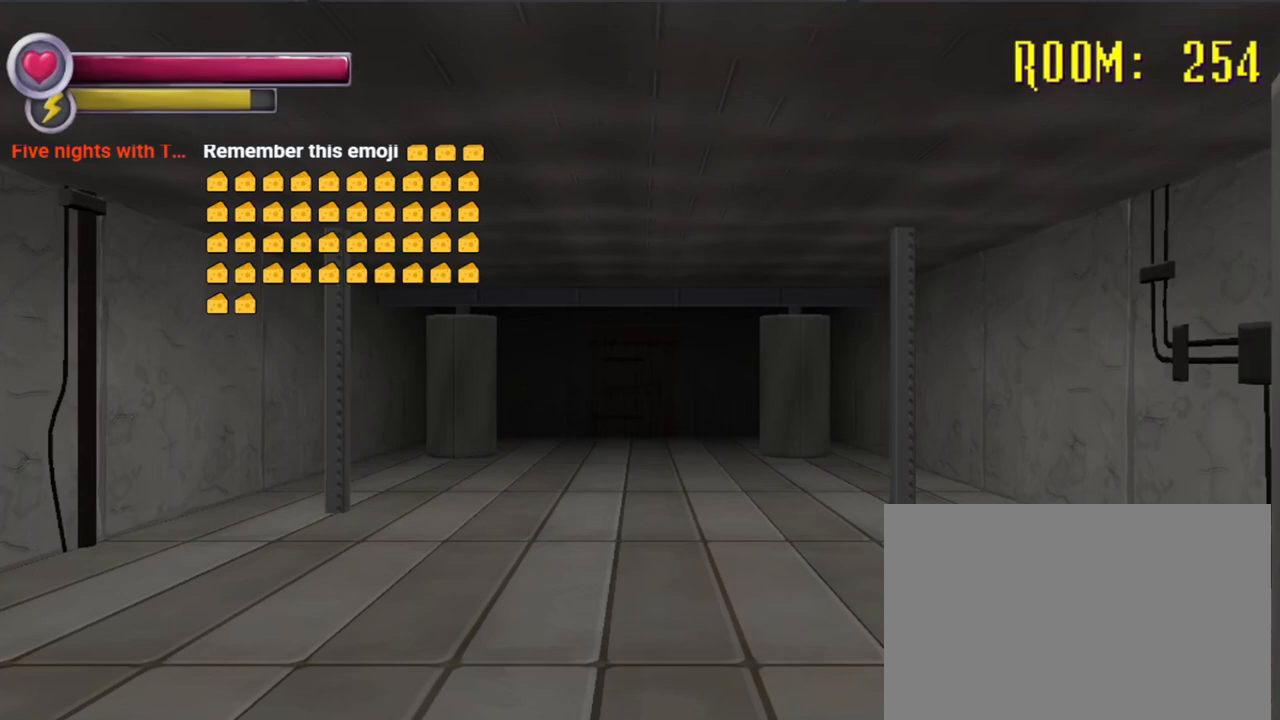
{"buttons": ["R2"], "left_stick": "up", "right_stick": "center", "events": []}
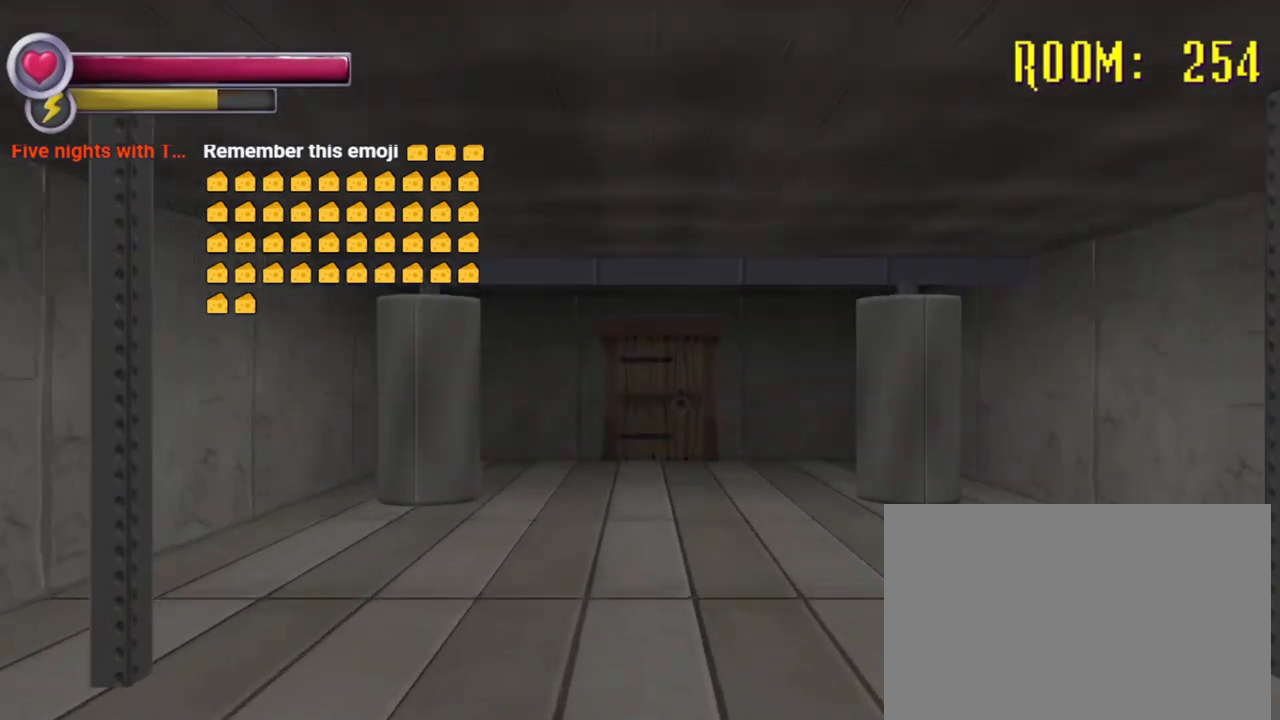
{"buttons": [], "left_stick": "up", "right_stick": "center", "events": [[500, "R2", "up"]]}
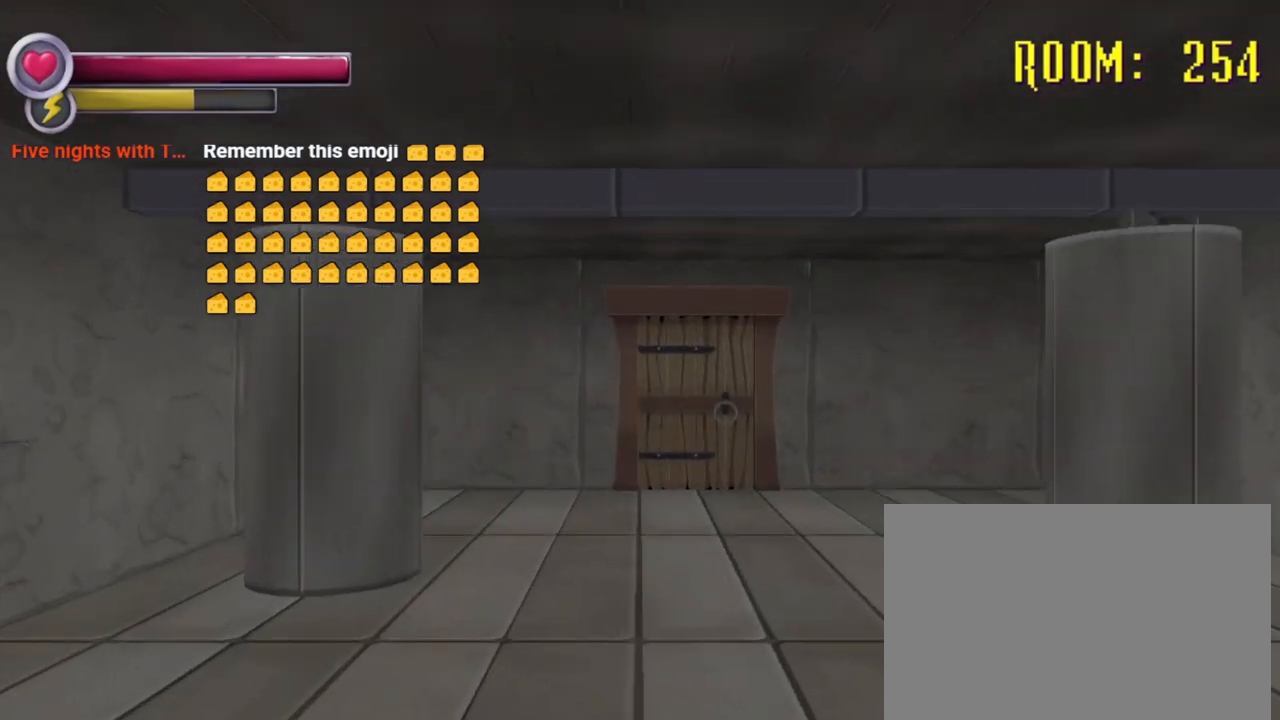
{"buttons": [], "left_stick": "up", "right_stick": "center", "events": [[133, "left_stick", "up-right"], [233, "left_stick", "center"], [500, "left_stick", "up"]]}
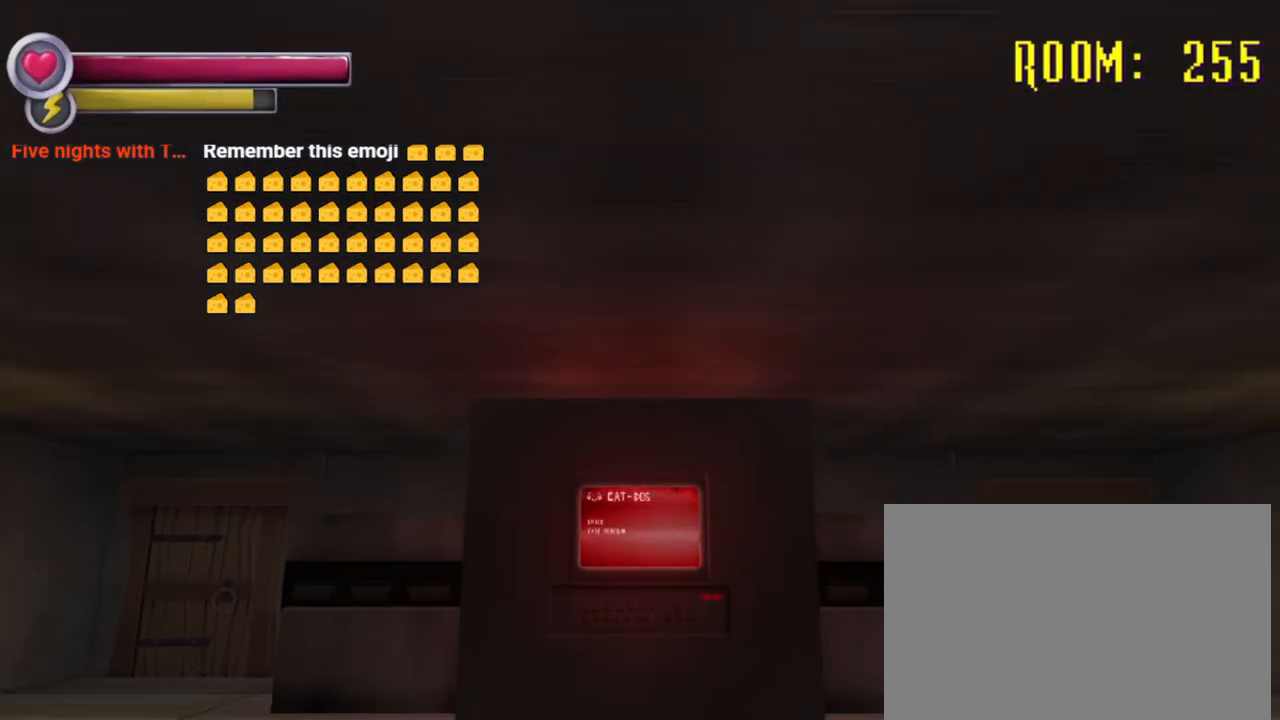
{"buttons": [], "left_stick": "up", "right_stick": "center", "events": [[33, "right_stick", "down"], [200, "right_stick", "center"]]}
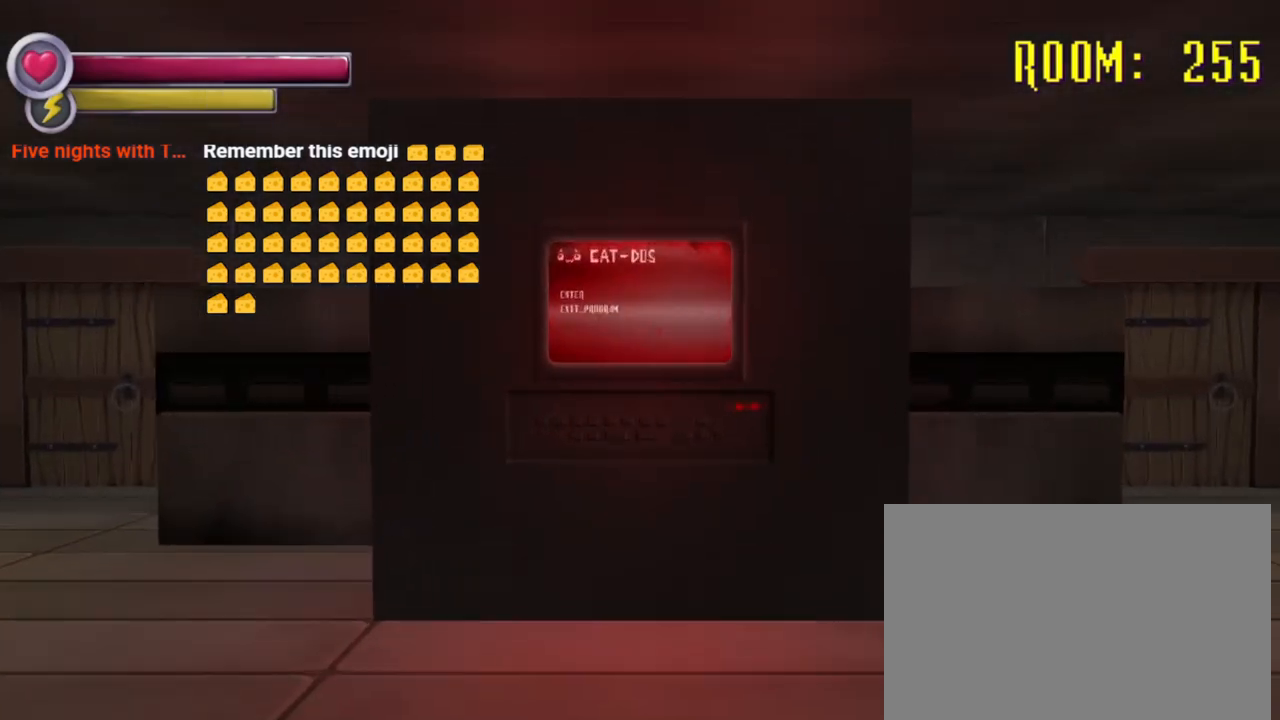
{"buttons": [], "left_stick": "up", "right_stick": "center", "events": [[67, "right_stick", "up"], [167, "right_stick", "center"]]}
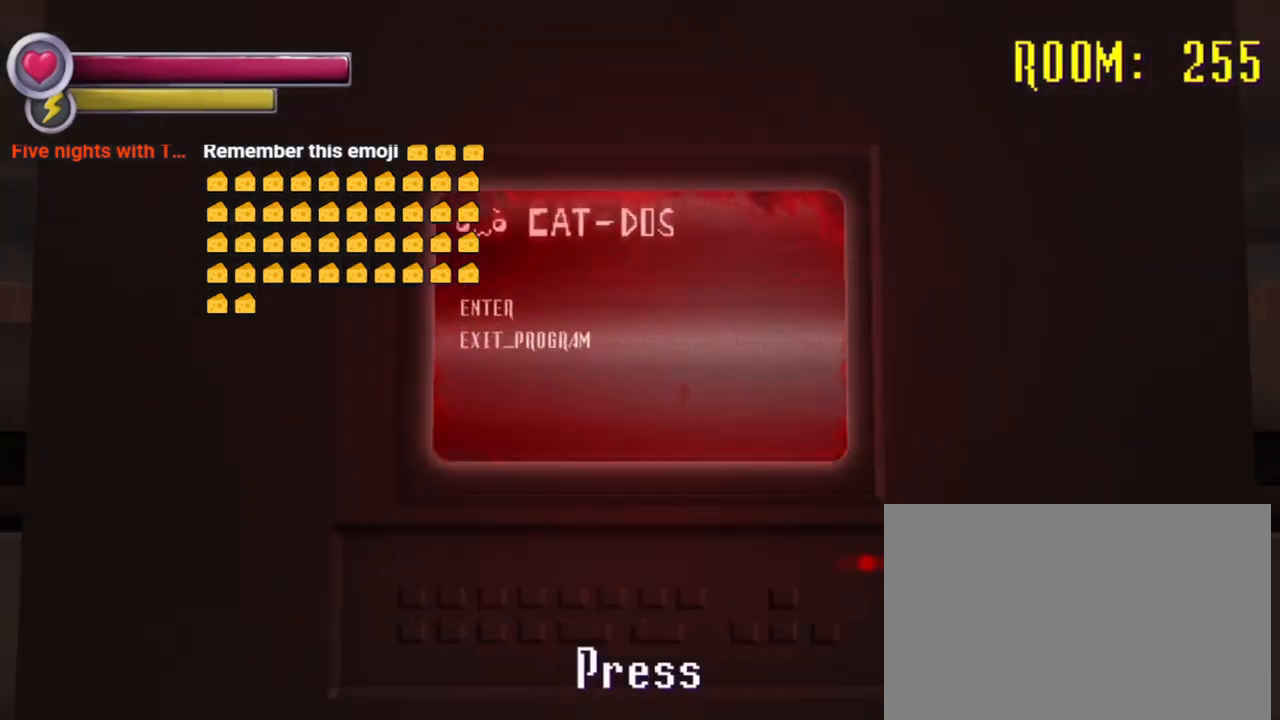
{"buttons": [], "left_stick": "center", "right_stick": "center", "events": [[67, "left_stick", "center"], [267, "CROSS", "down"], [367, "CROSS", "up"]]}
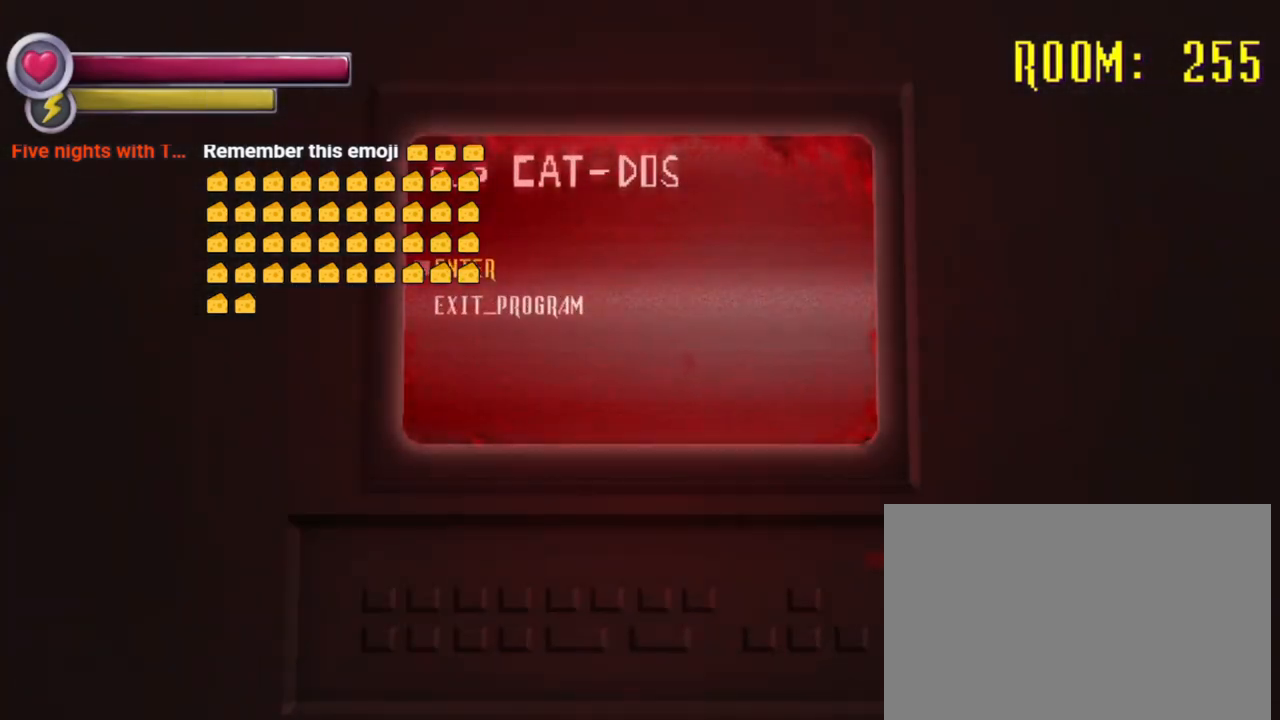
{"buttons": [], "left_stick": "center", "right_stick": "center", "events": []}
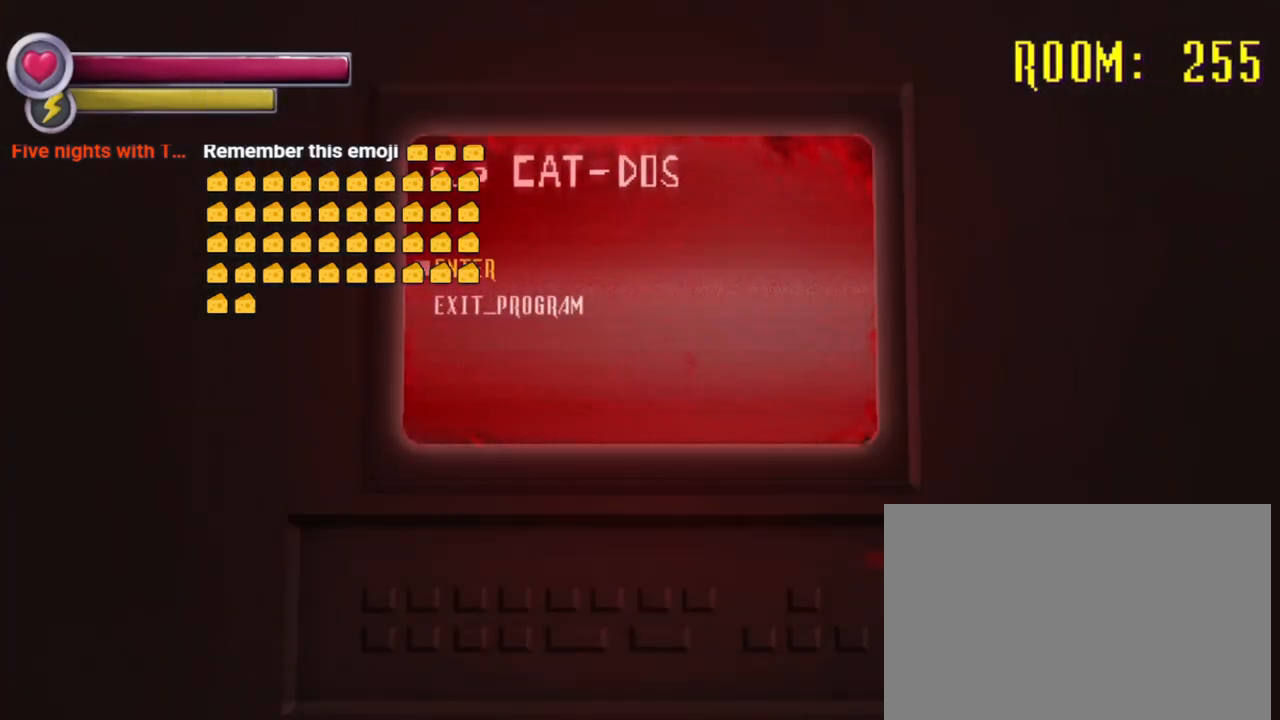
{"buttons": ["CROSS"], "left_stick": "center", "right_stick": "center", "events": [[400, "CROSS", "down"]]}
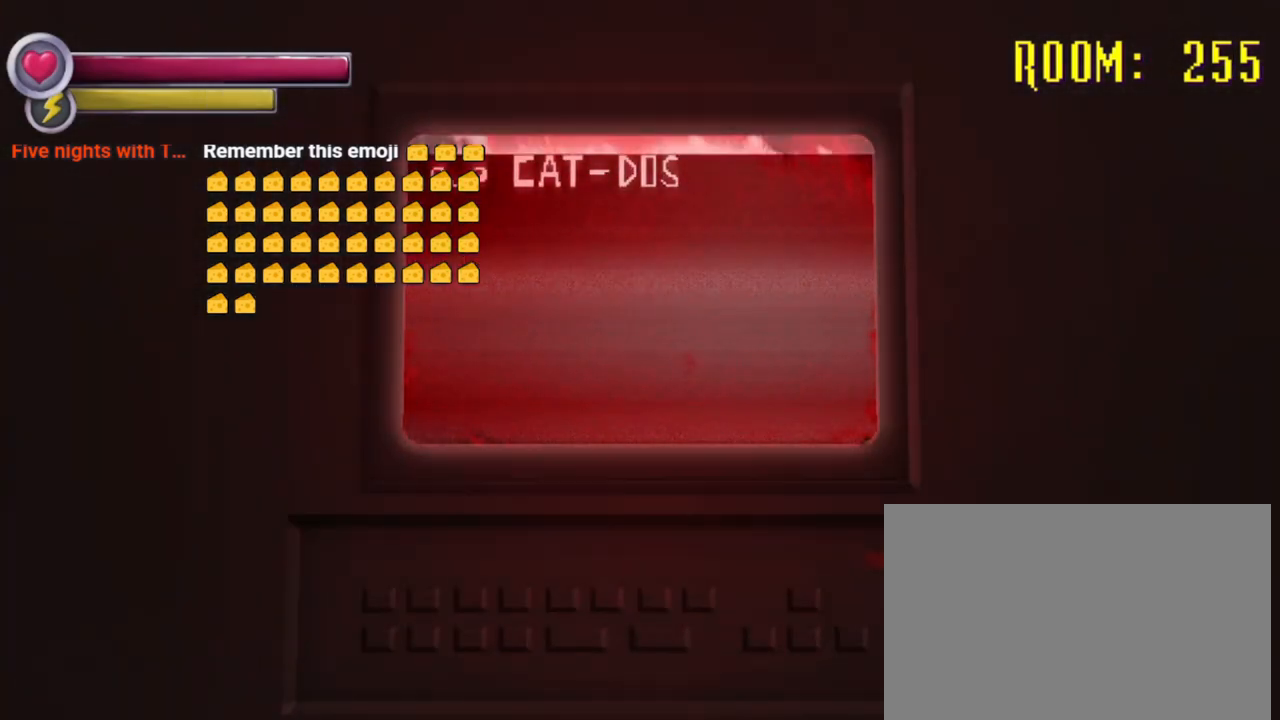
{"buttons": [], "left_stick": "center", "right_stick": "center", "events": [[33, "CROSS", "up"]]}
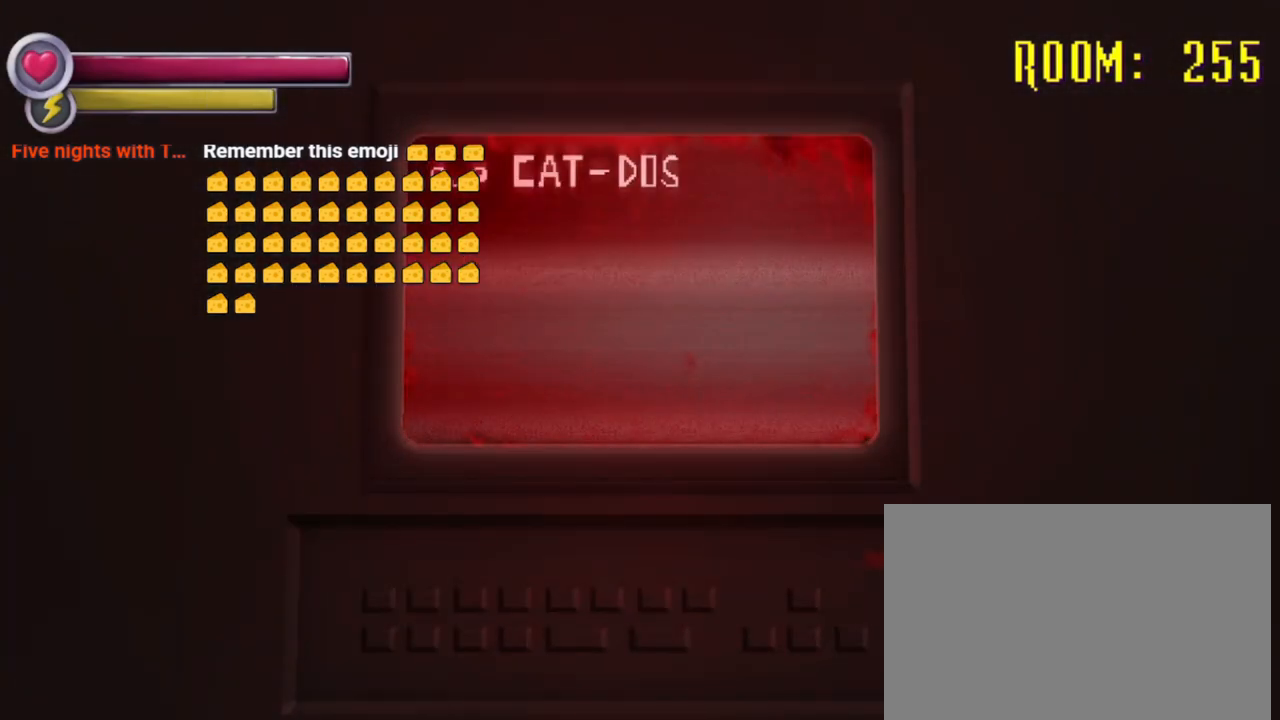
{"buttons": [], "left_stick": "center", "right_stick": "center", "events": []}
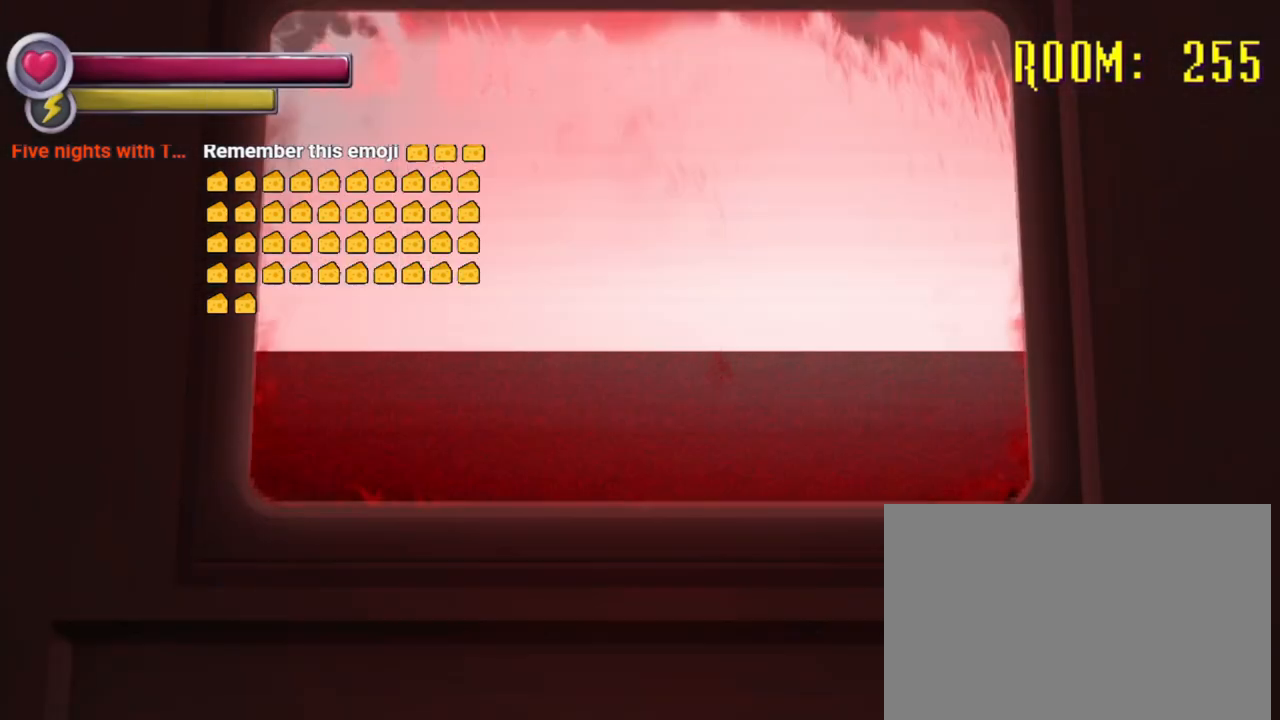
{"buttons": [], "left_stick": "center", "right_stick": "center", "events": []}
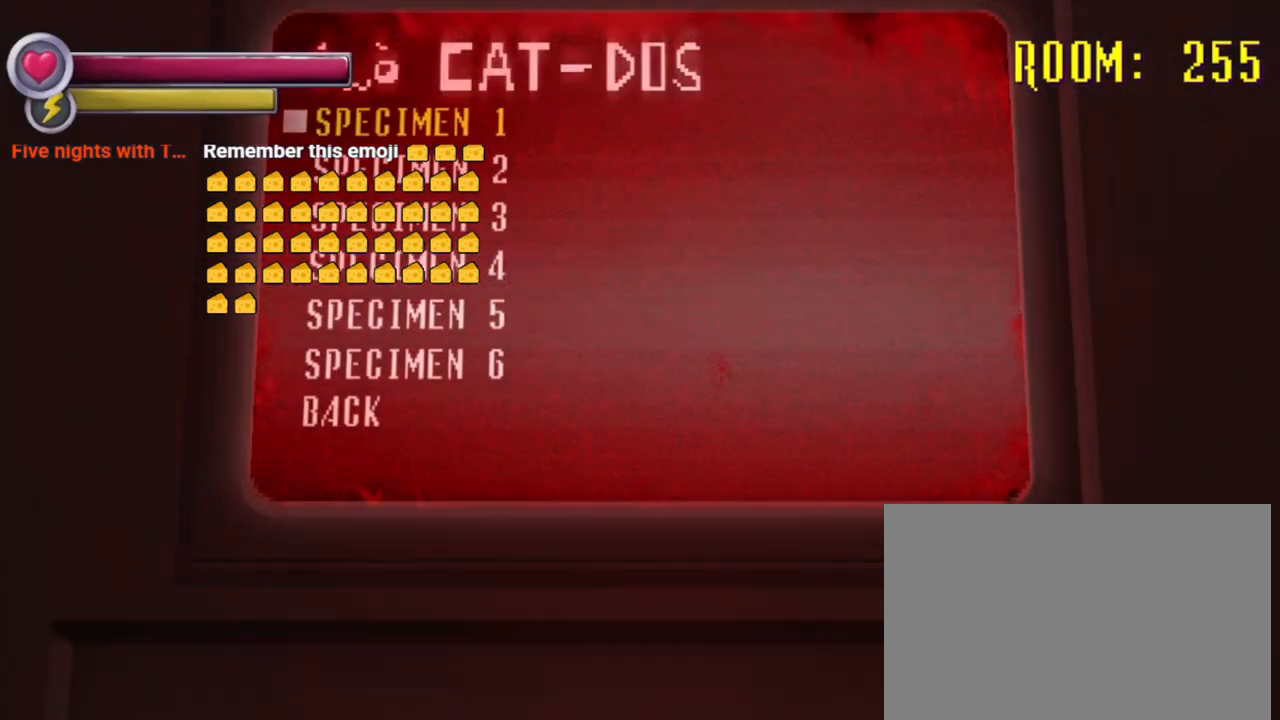
{"buttons": [], "left_stick": "center", "right_stick": "center", "events": []}
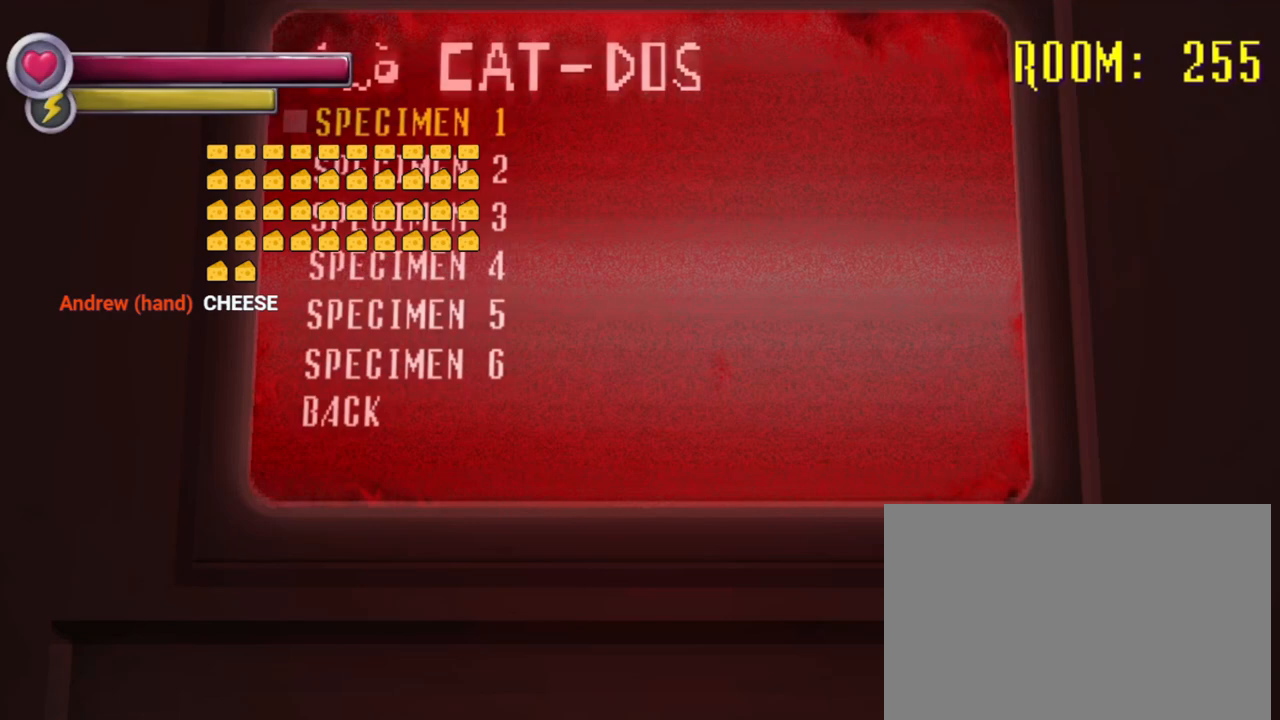
{"buttons": [], "left_stick": "down", "right_stick": "center", "events": [[67, "left_stick", "down"], [233, "left_stick", "center"], [367, "left_stick", "down"]]}
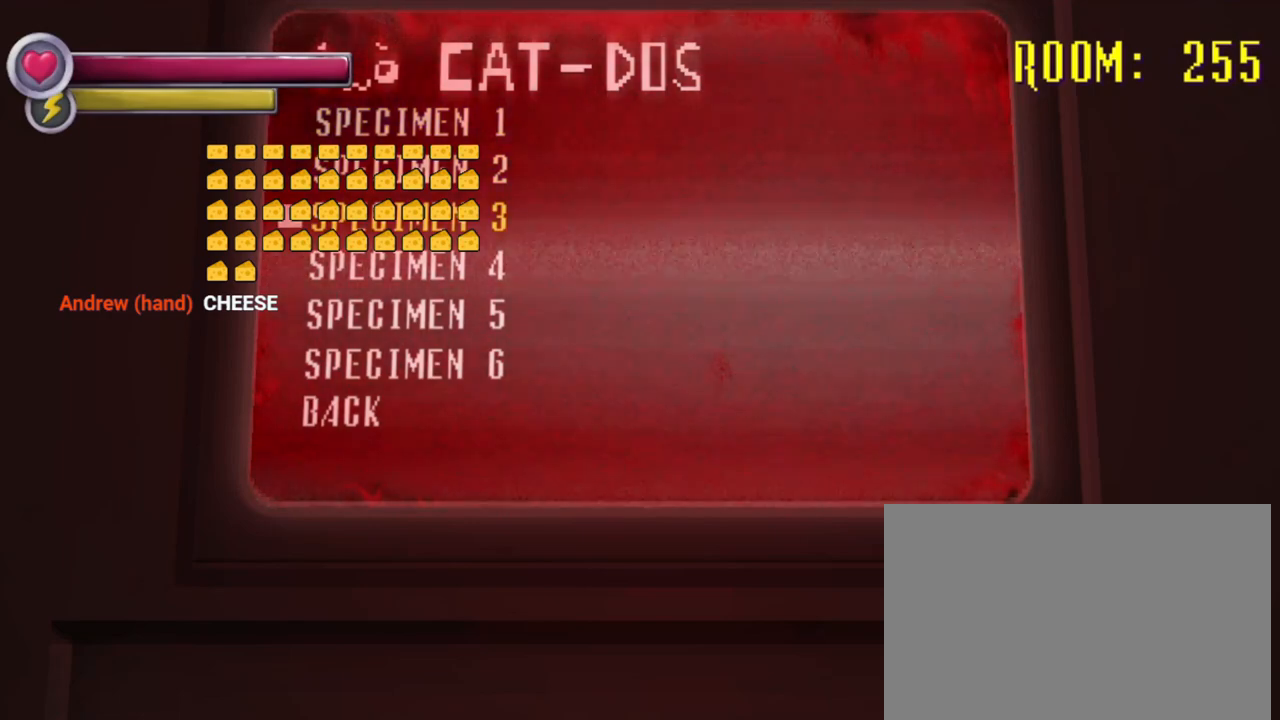
{"buttons": [], "left_stick": "down", "right_stick": "center", "events": [[333, "left_stick", "center"], [400, "left_stick", "down"]]}
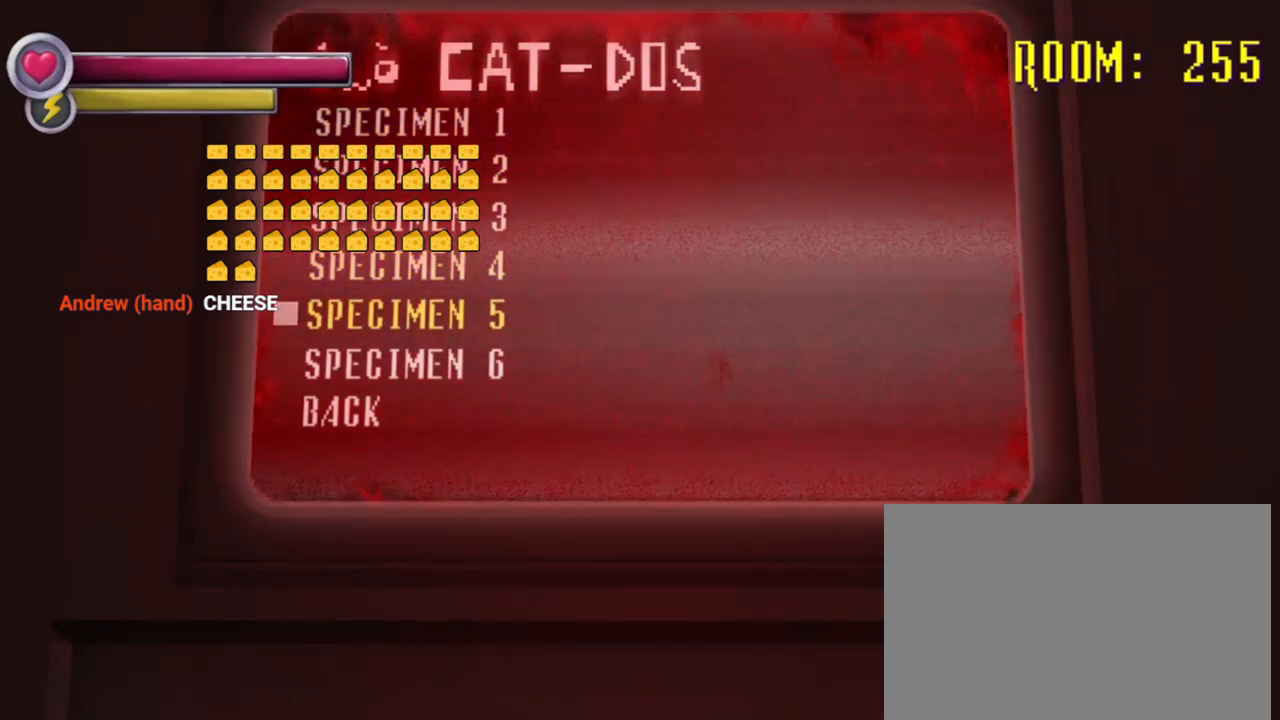
{"buttons": [], "left_stick": "down", "right_stick": "center", "events": [[100, "left_stick", "center"], [167, "left_stick", "down"], [333, "left_stick", "center"], [433, "left_stick", "down"]]}
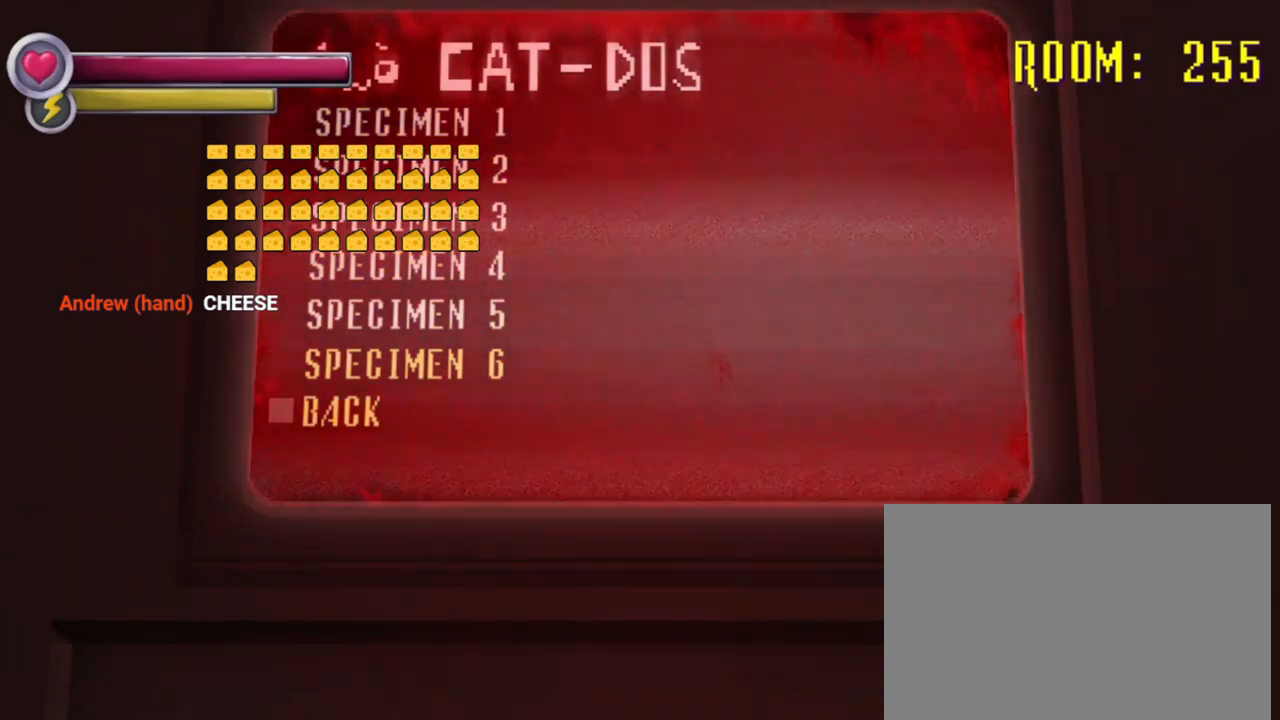
{"buttons": [], "left_stick": "up", "right_stick": "center", "events": [[100, "left_stick", "center"], [167, "left_stick", "up"], [367, "left_stick", "center"], [433, "left_stick", "up"]]}
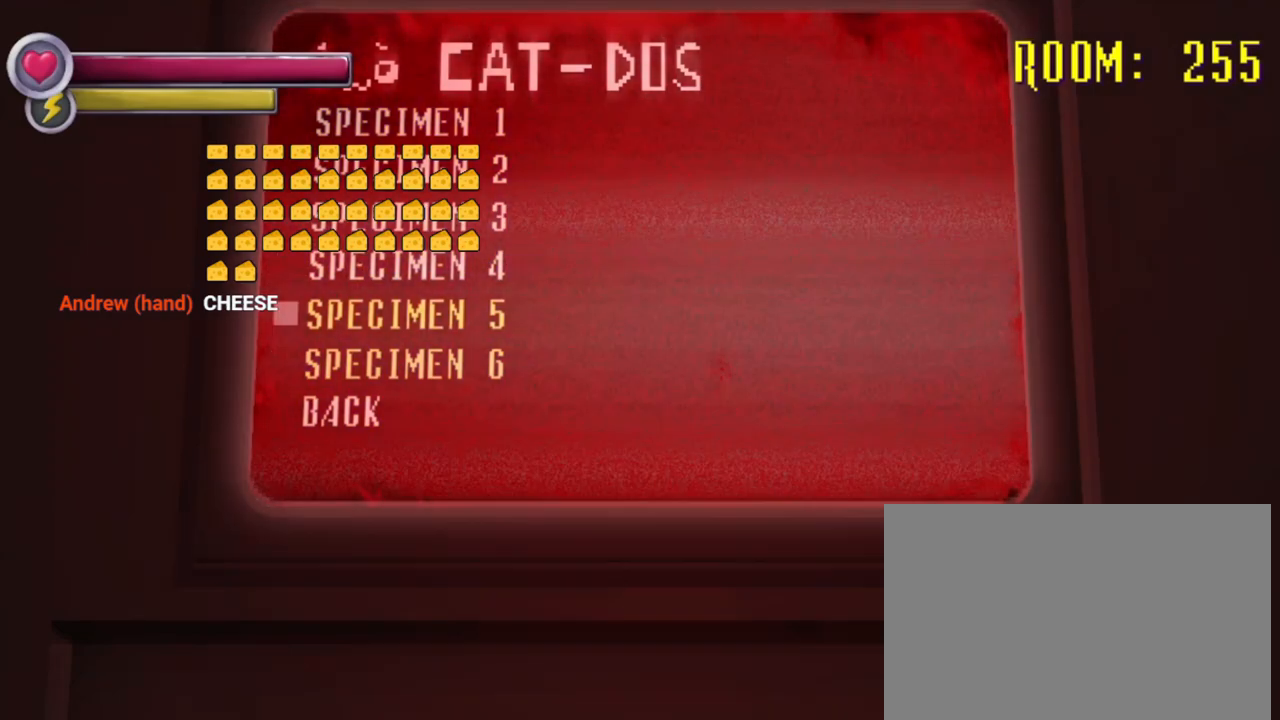
{"buttons": [], "left_stick": "up", "right_stick": "center", "events": [[133, "left_stick", "center"], [200, "left_stick", "up"], [367, "left_stick", "center"], [433, "left_stick", "up"]]}
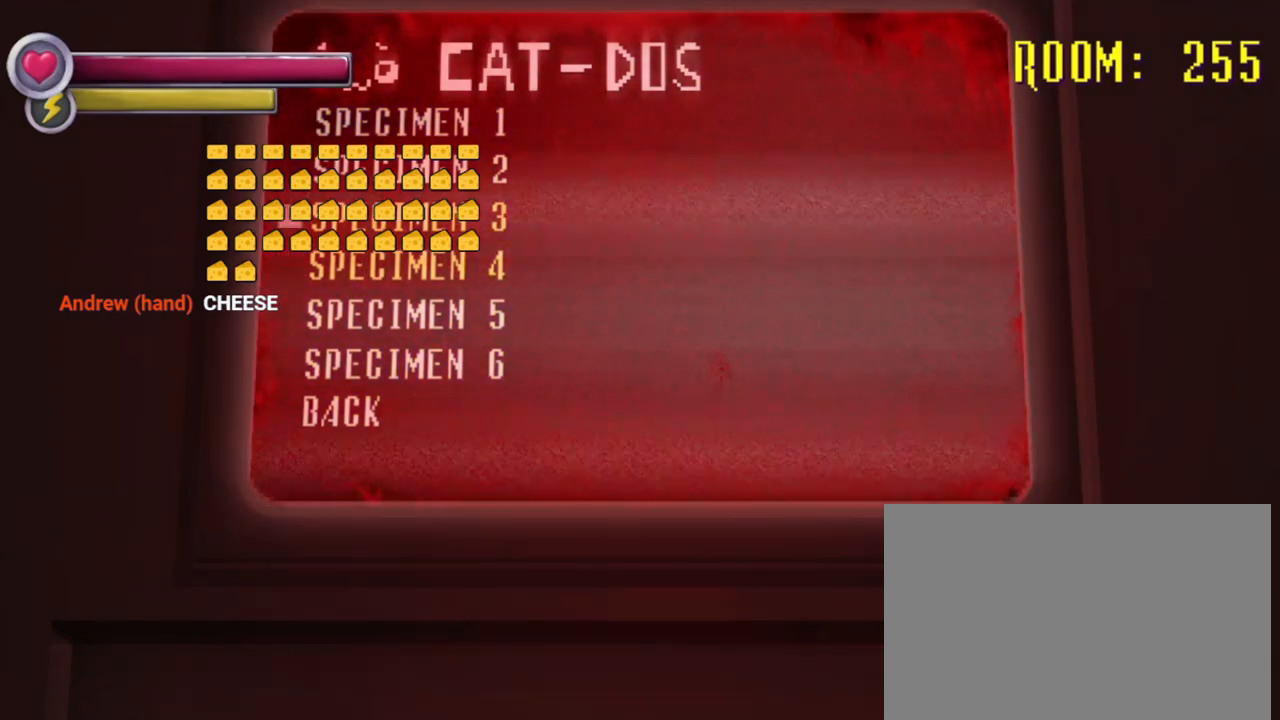
{"buttons": [], "left_stick": "center", "right_stick": "center", "events": [[133, "left_stick", "center"], [233, "left_stick", "up"], [400, "left_stick", "center"]]}
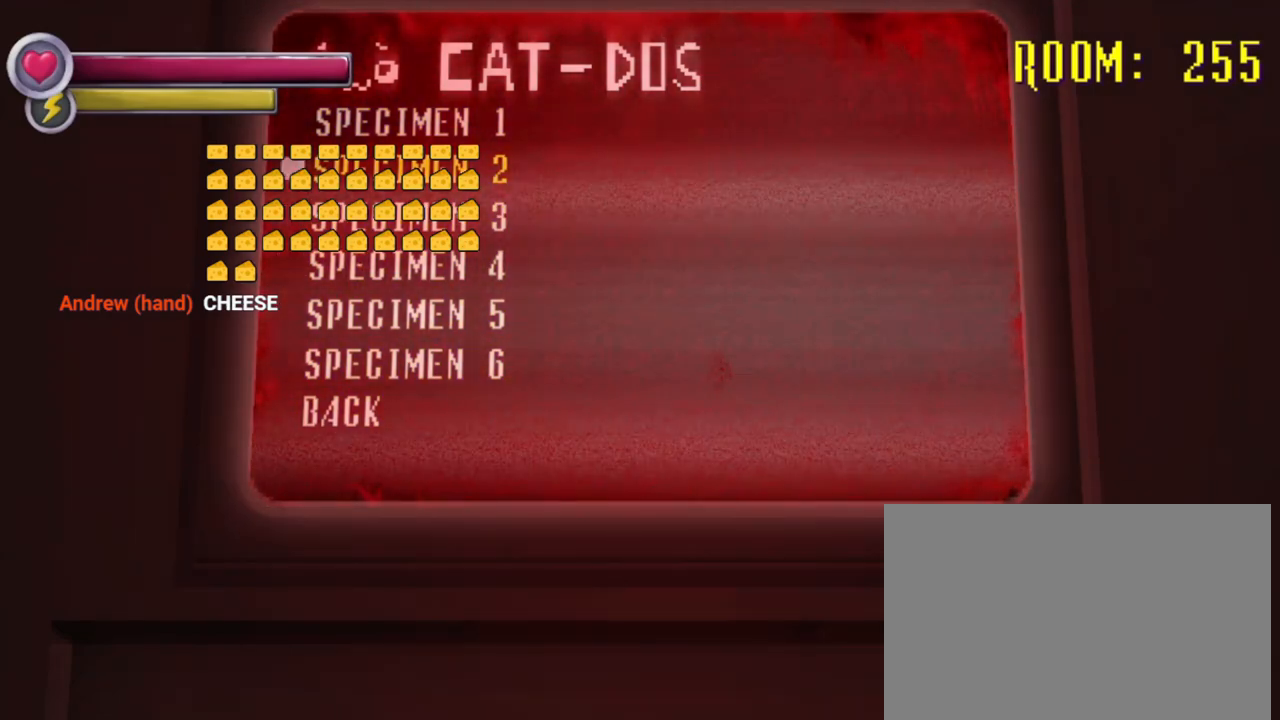
{"buttons": [], "left_stick": "center", "right_stick": "center", "events": [[200, "left_stick", "up"], [400, "left_stick", "center"]]}